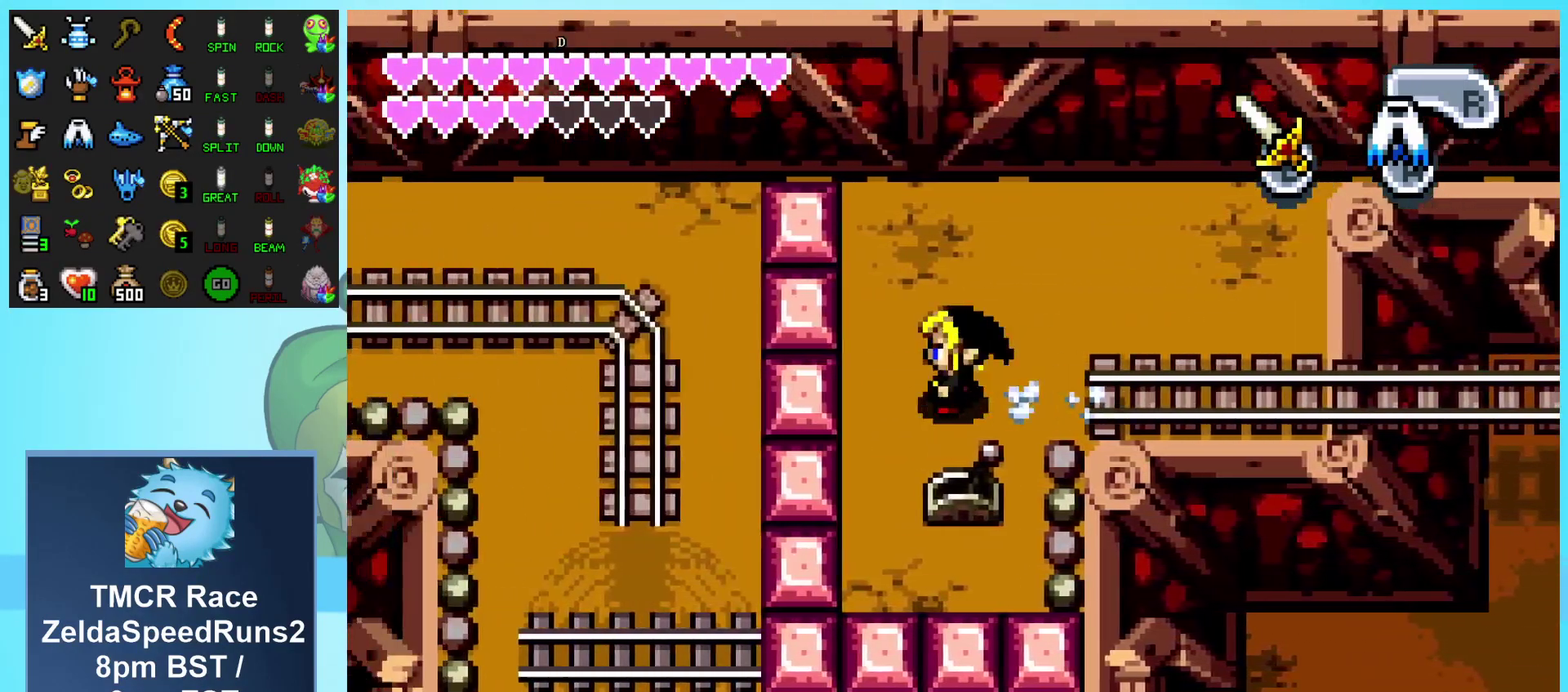
Gameplay with a controller (Nintendo layout); each line is a JSON object with the inputs held at the frame after it. "events" lists button and stick changes between this image and that frame as [ms after this image, input, new state], when the widget could be followed in between. Not read: L3 R3.
{"buttons": ["R1", "DPAD_RIGHT"], "events": [[33, "B", "down"], [100, "DPAD_RIGHT", "down"], [117, "DPAD_DOWN", "up"], [167, "B", "up"], [417, "R1", "down"]]}
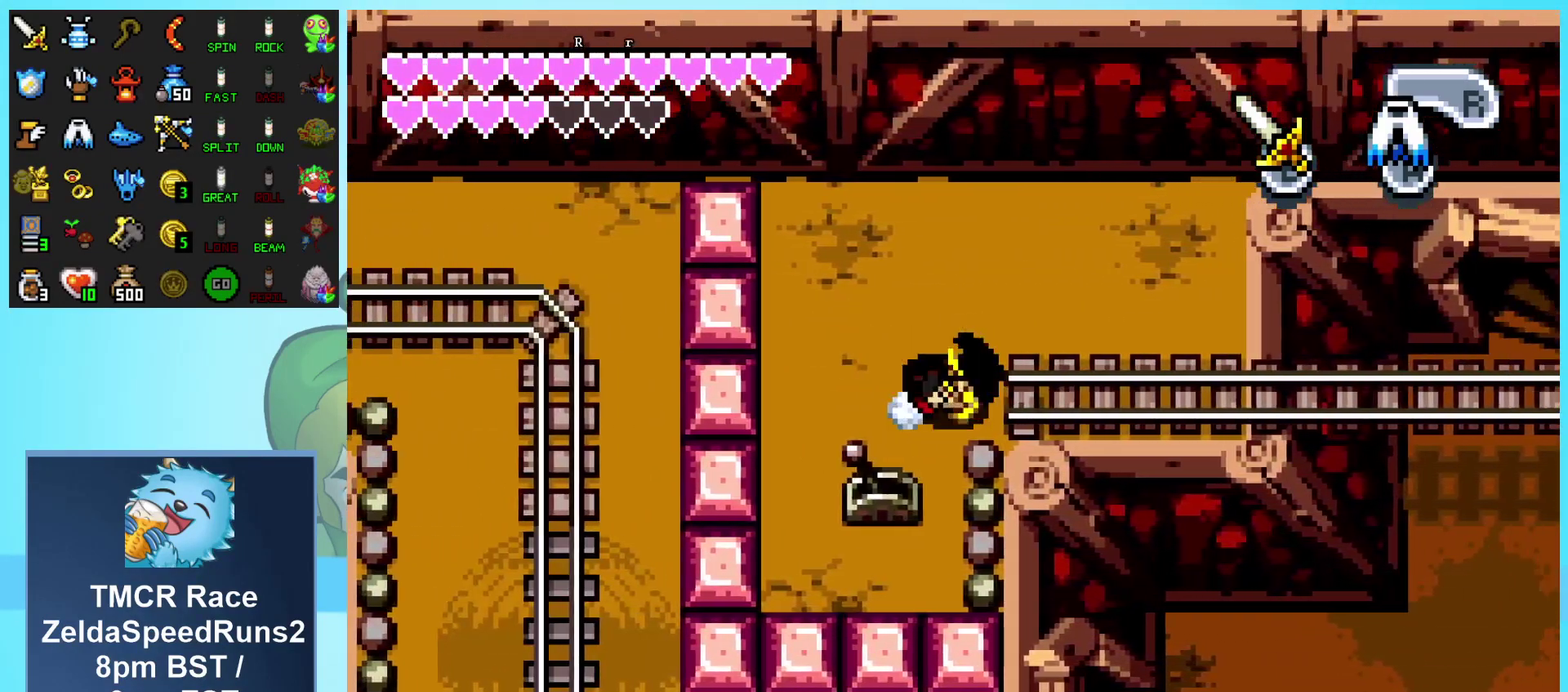
{"buttons": ["R1", "DPAD_RIGHT"], "events": [[217, "R1", "up"], [467, "R1", "down"]]}
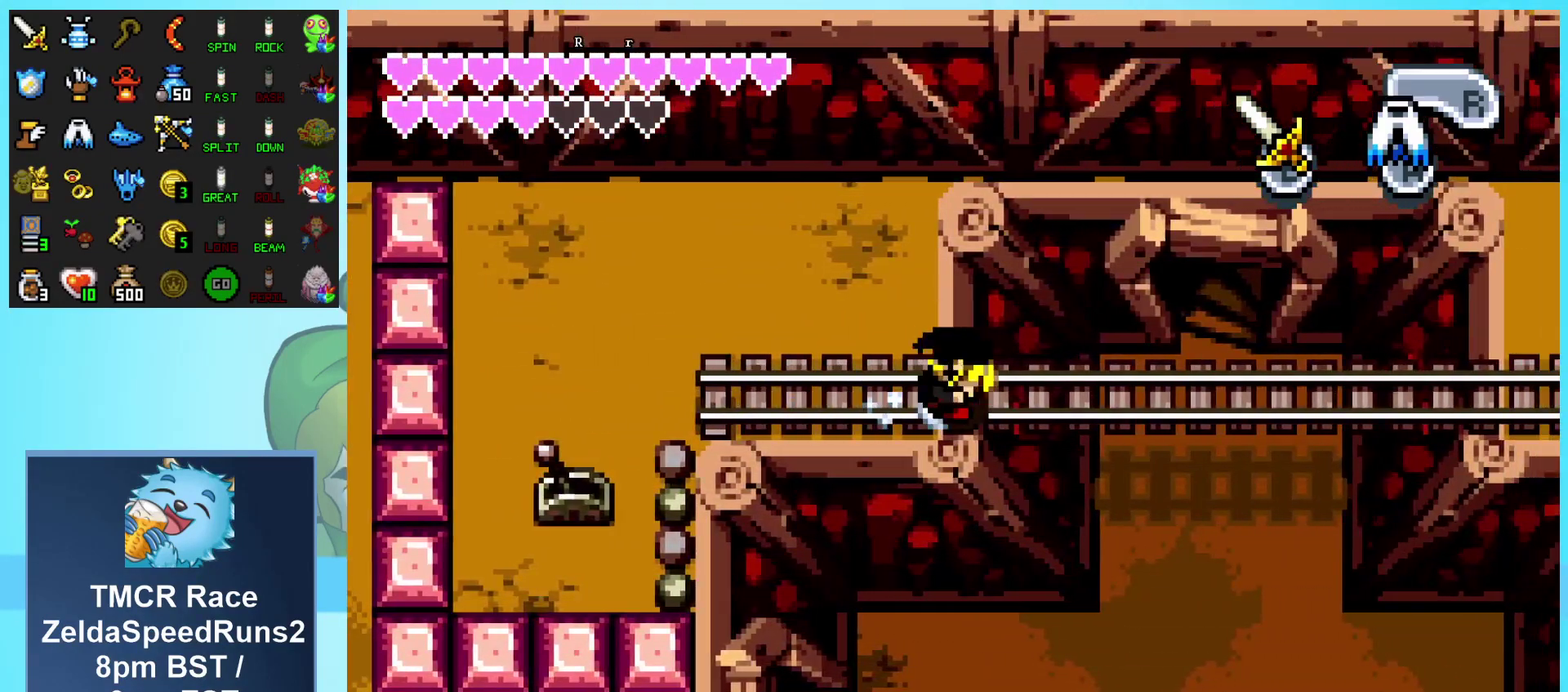
{"buttons": ["R1", "DPAD_RIGHT"], "events": [[250, "R1", "up"], [483, "R1", "down"]]}
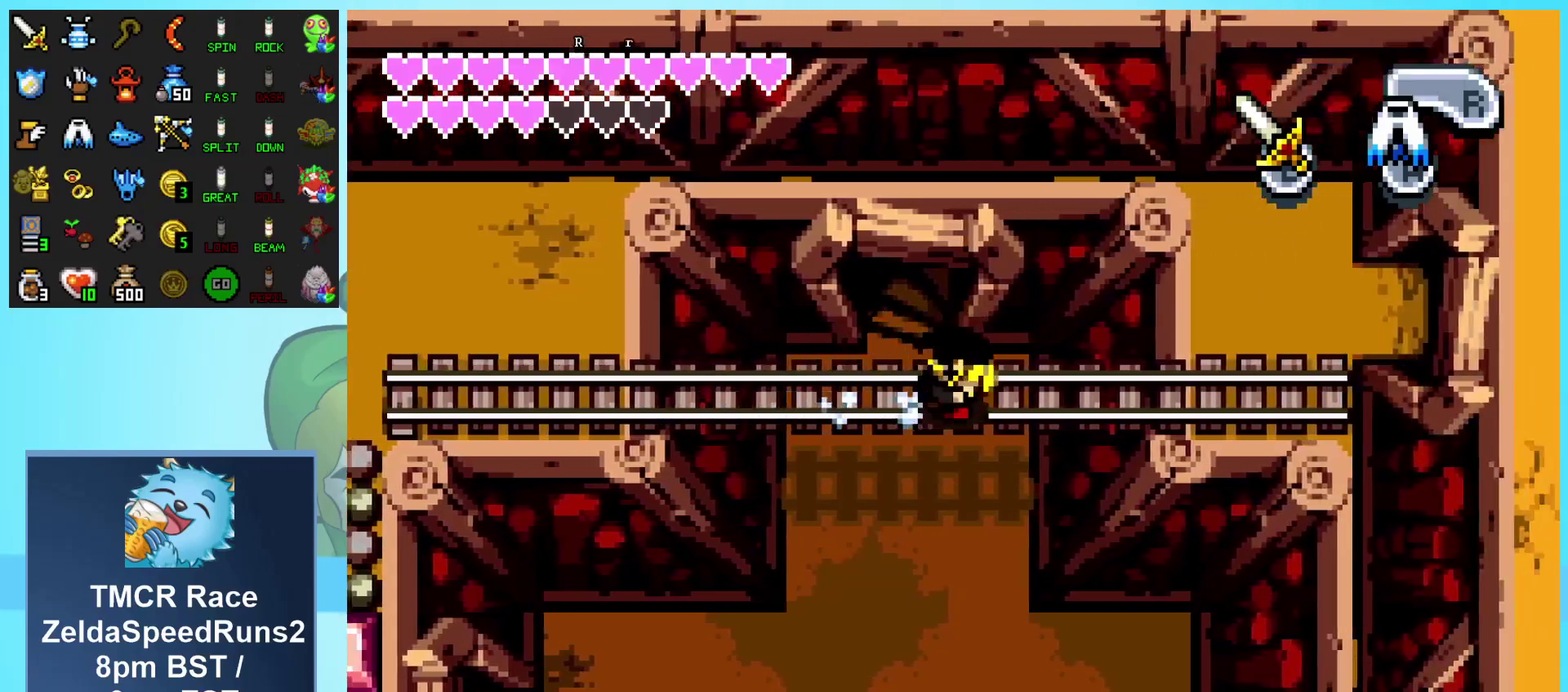
{"buttons": ["DPAD_UP", "DPAD_RIGHT"], "events": [[233, "R1", "up"], [367, "DPAD_UP", "down"]]}
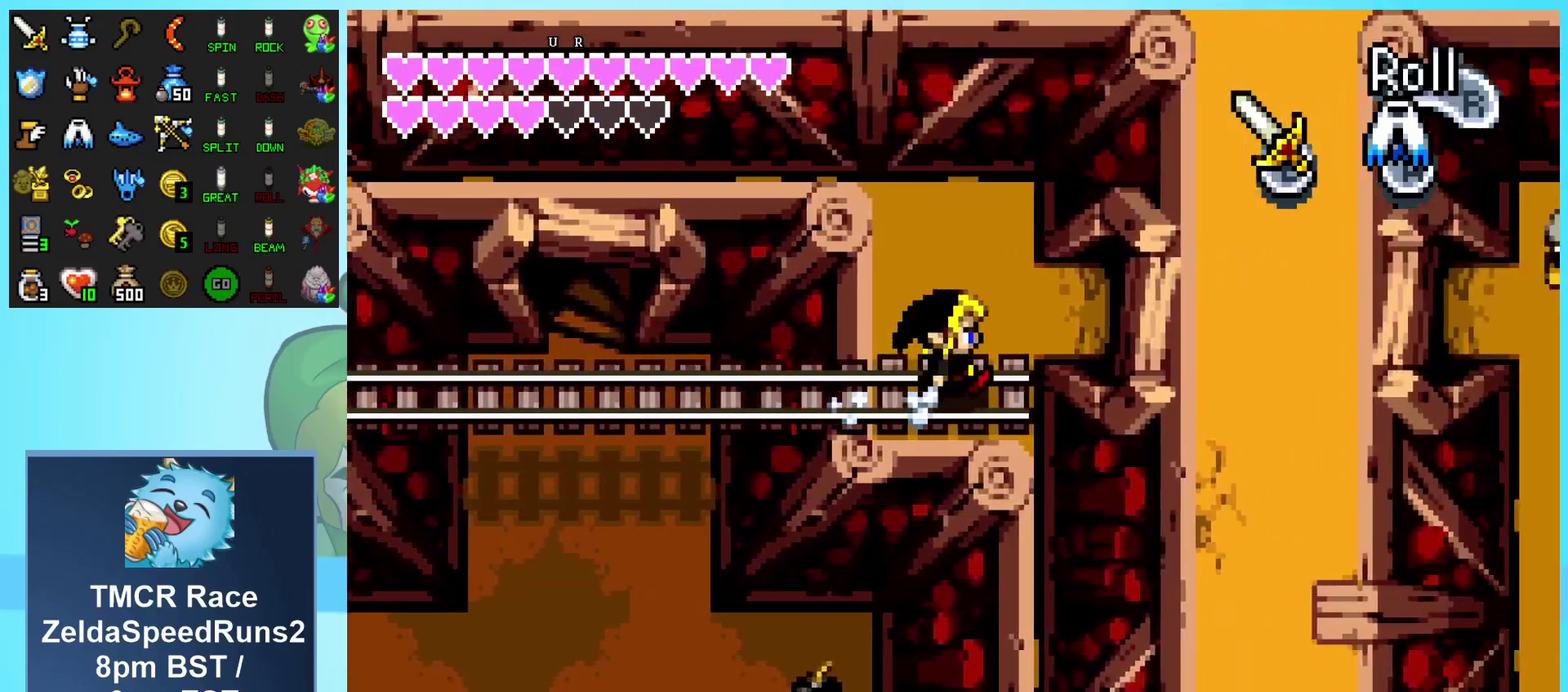
{"buttons": ["DPAD_RIGHT"], "events": [[100, "DPAD_UP", "up"], [150, "R1", "down"], [417, "R1", "up"]]}
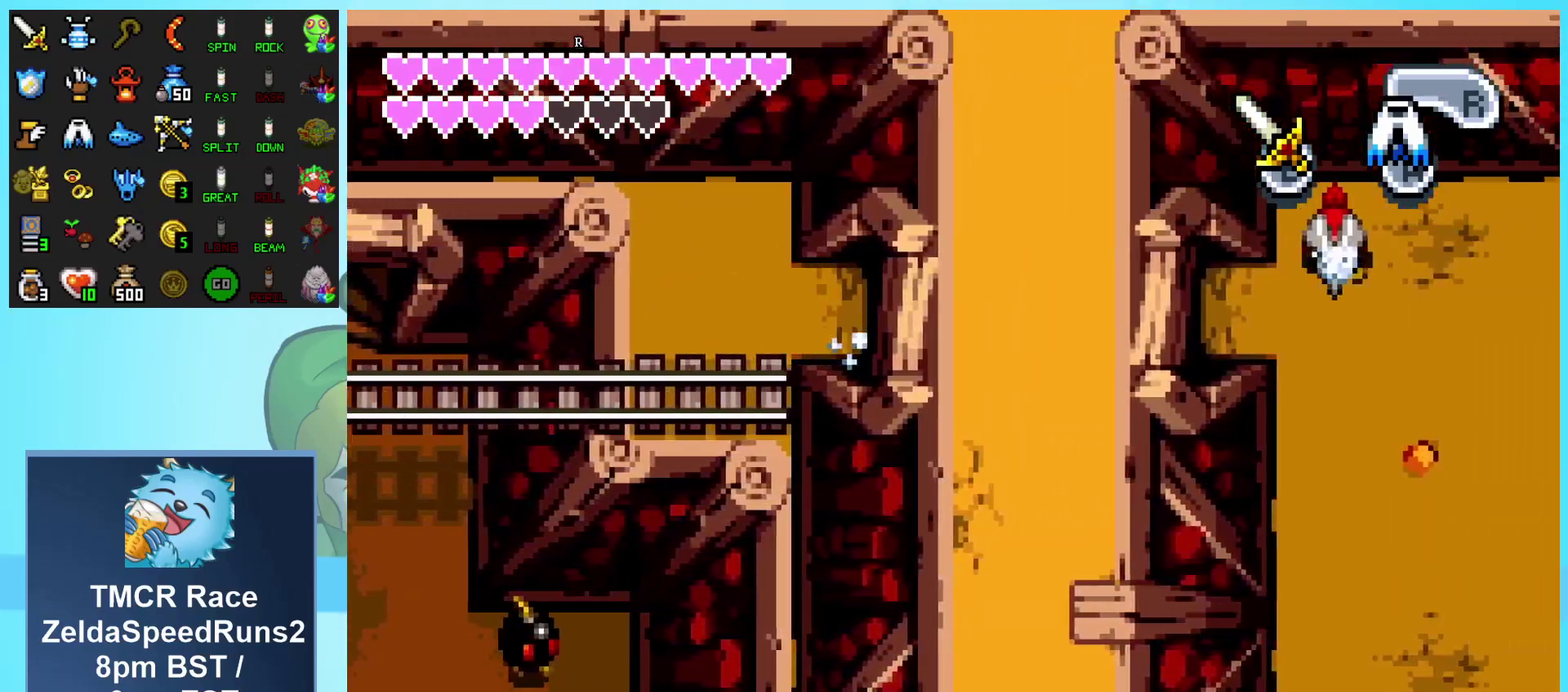
{"buttons": ["DPAD_RIGHT"], "events": [[167, "R1", "down"], [467, "R1", "up"]]}
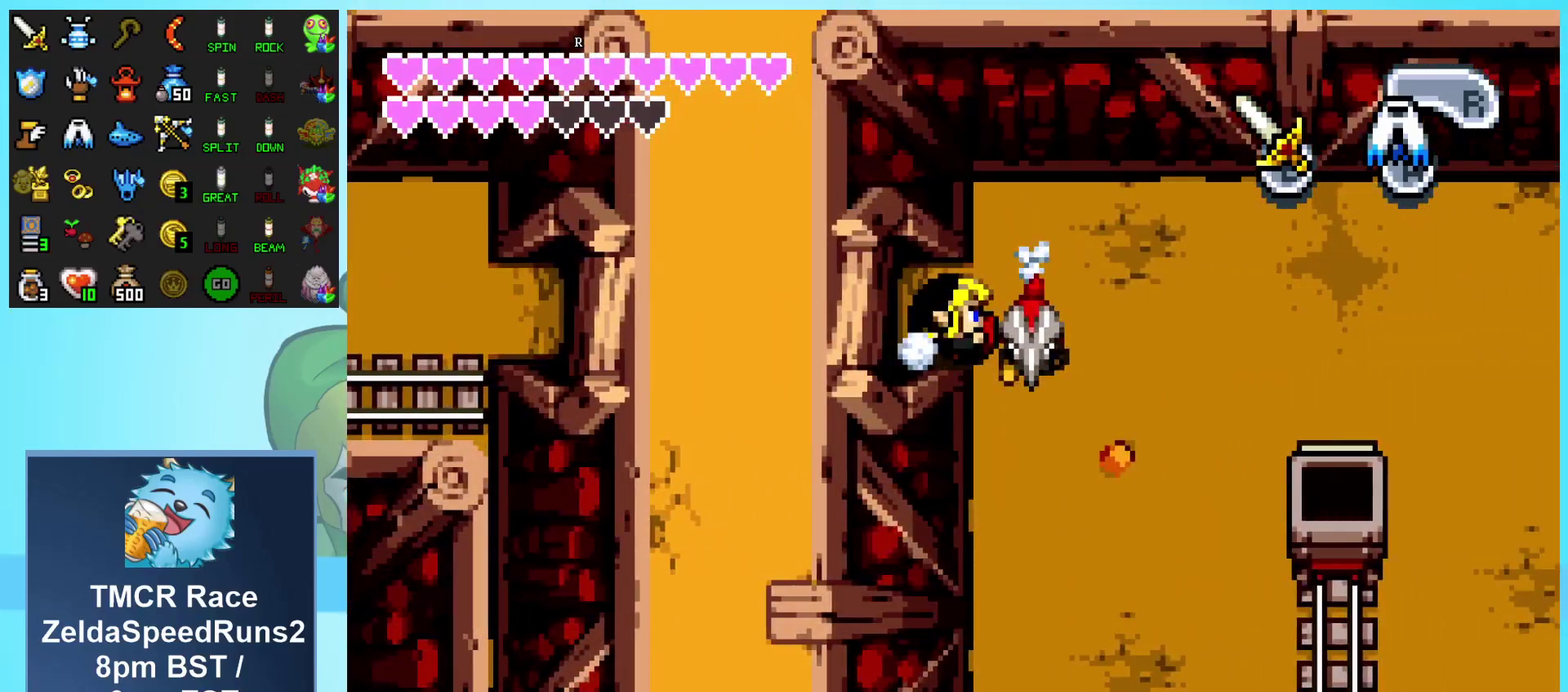
{"buttons": ["R1", "DPAD_RIGHT"], "events": [[150, "R1", "down"], [283, "R1", "up"], [333, "R1", "down"]]}
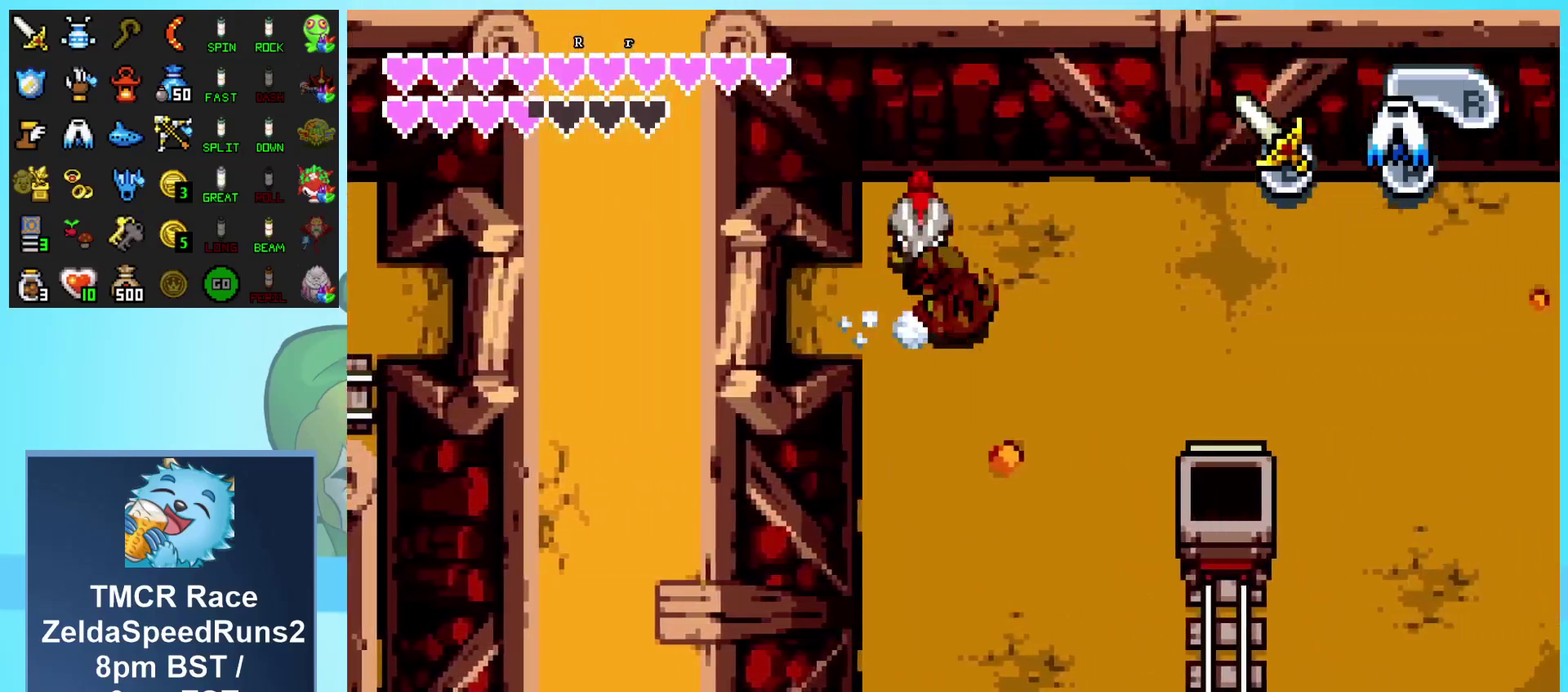
{"buttons": ["DPAD_DOWN", "DPAD_RIGHT"], "events": [[17, "R1", "up"], [233, "DPAD_DOWN", "down"]]}
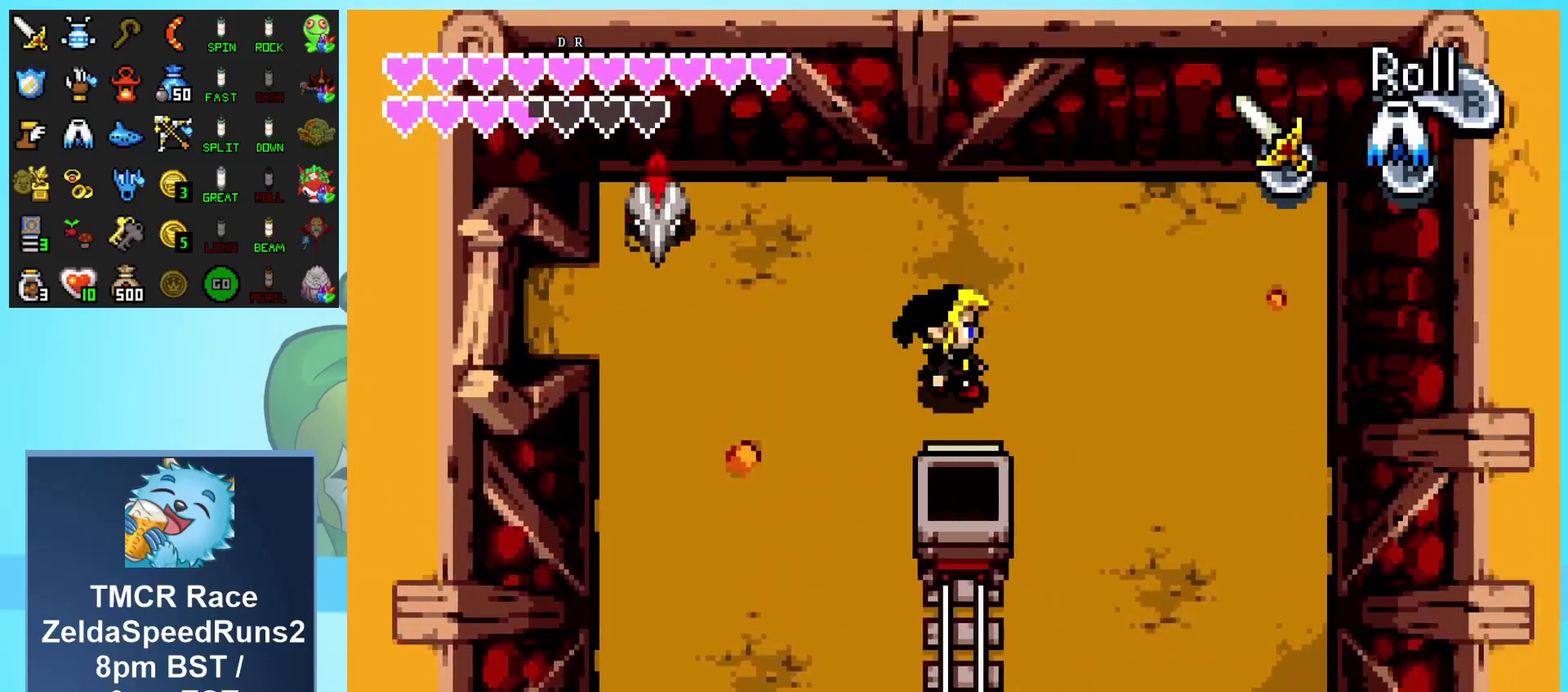
{"buttons": ["DPAD_DOWN"], "events": [[33, "DPAD_RIGHT", "up"]]}
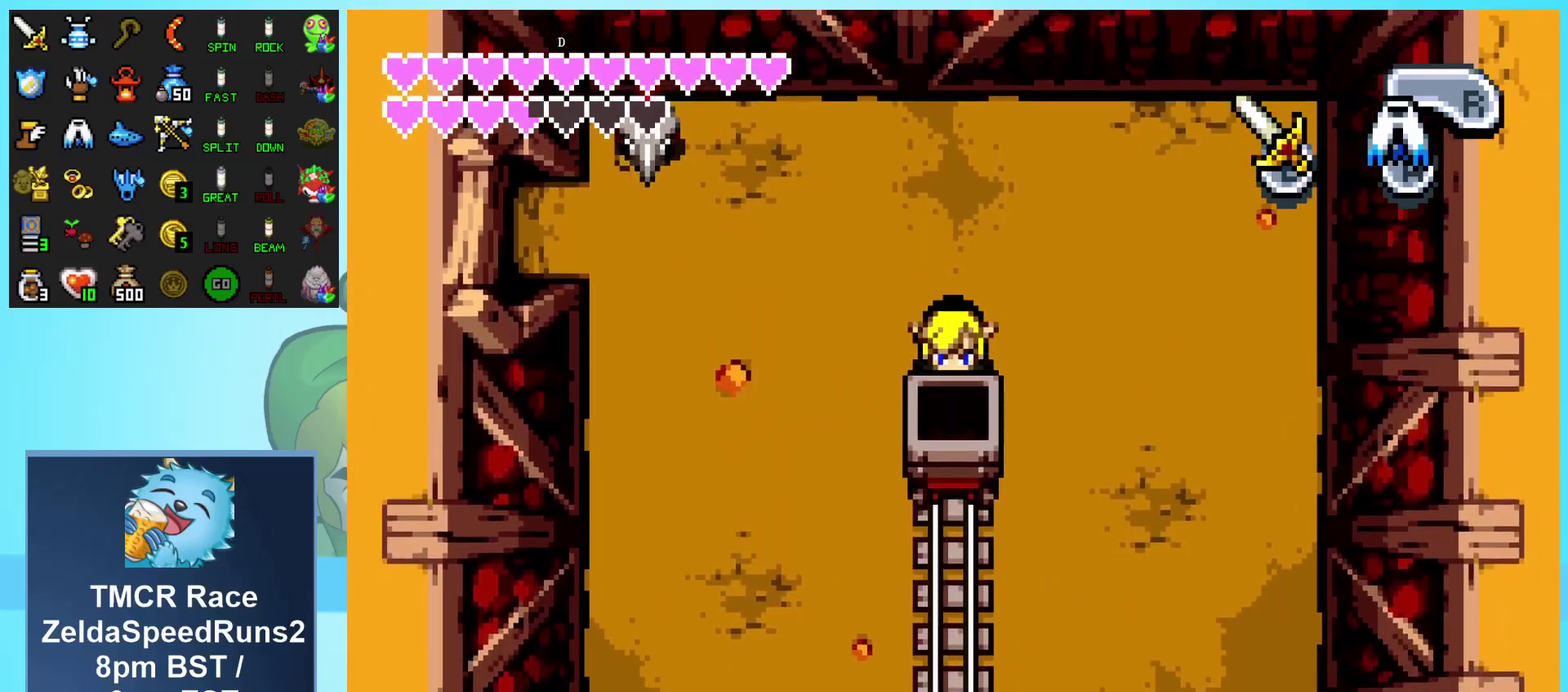
{"buttons": [], "events": [[400, "DPAD_DOWN", "up"]]}
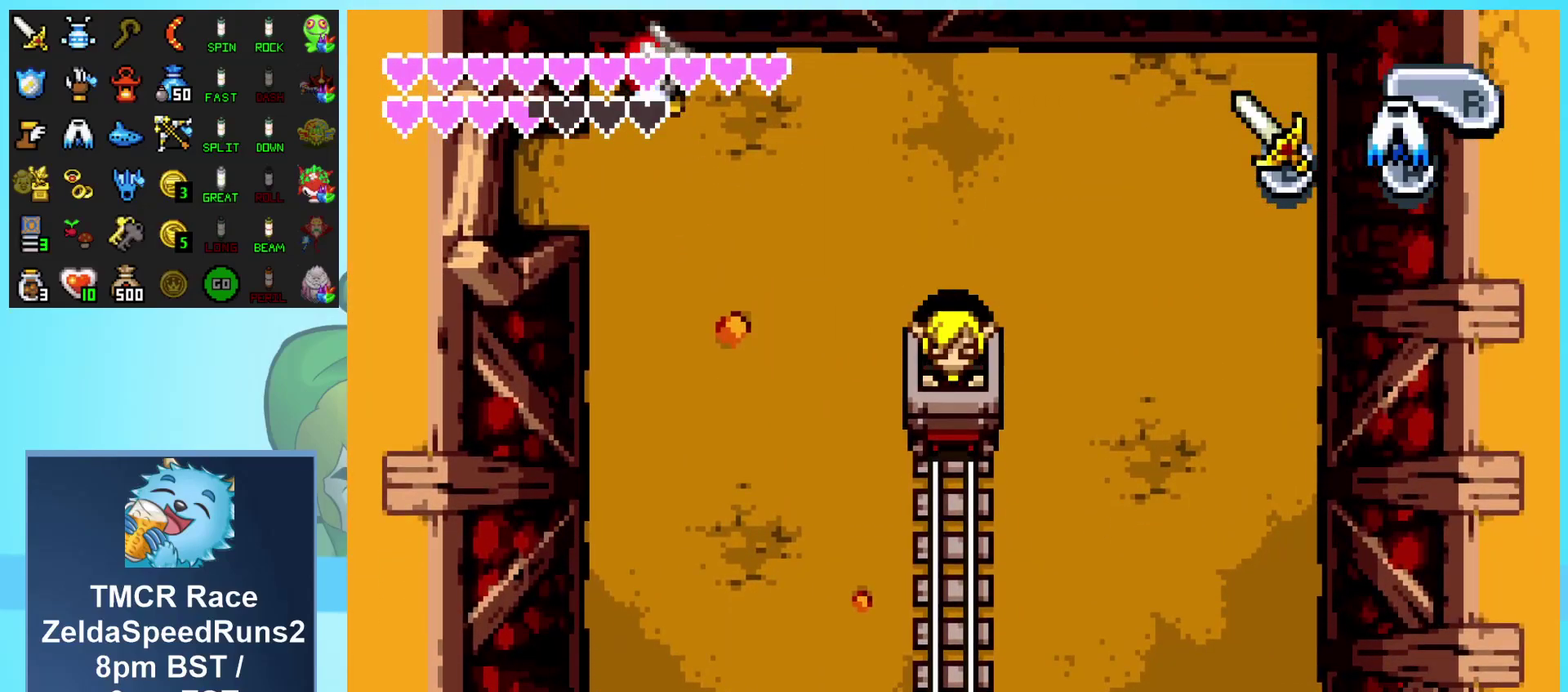
{"buttons": [], "events": []}
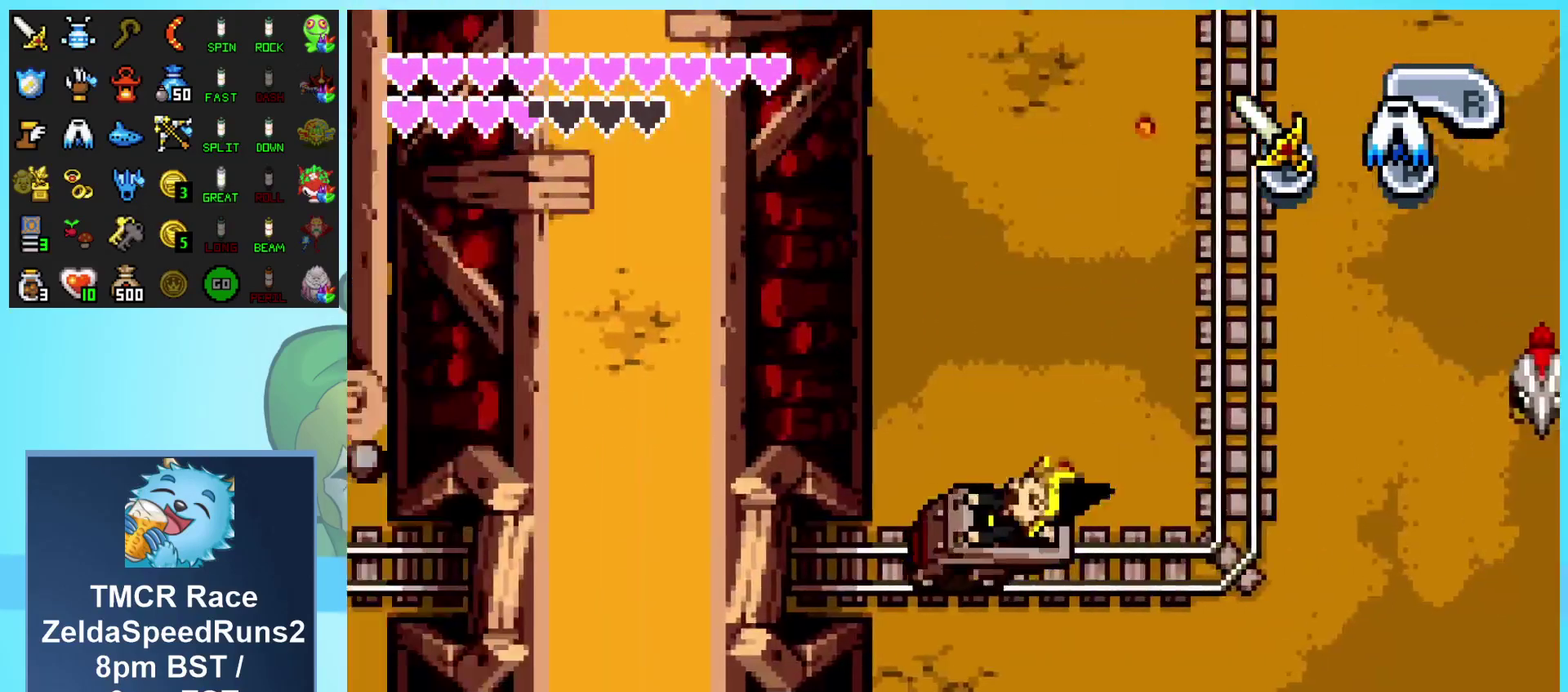
{"buttons": [], "events": []}
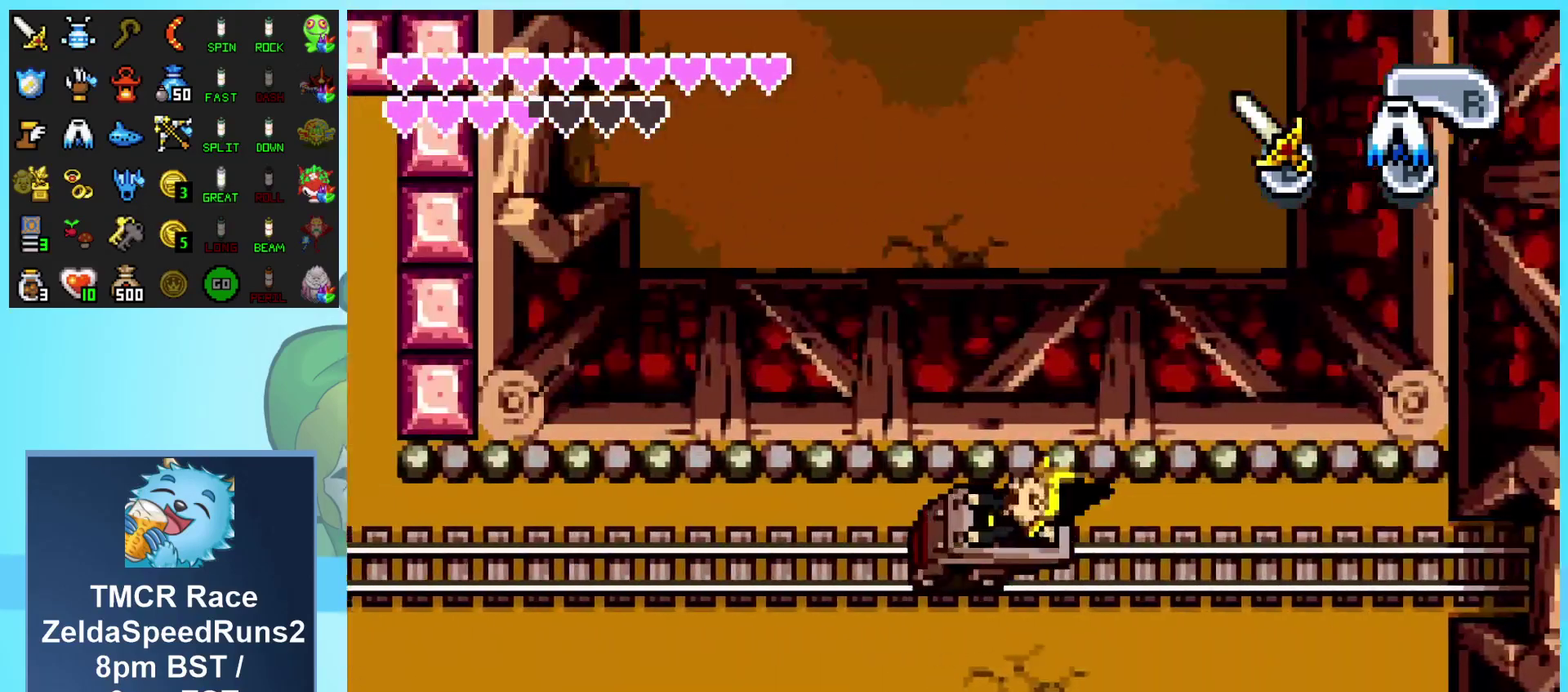
{"buttons": [], "events": []}
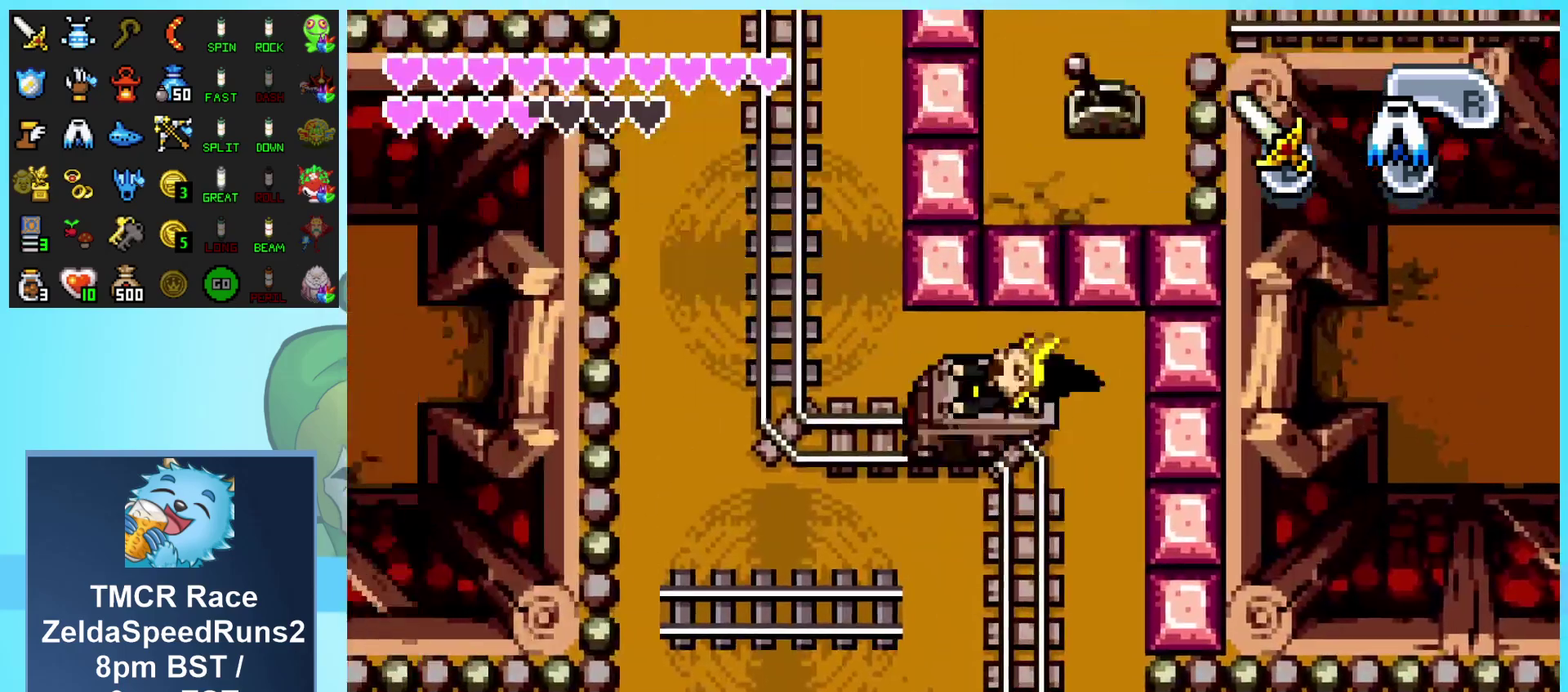
{"buttons": [], "events": []}
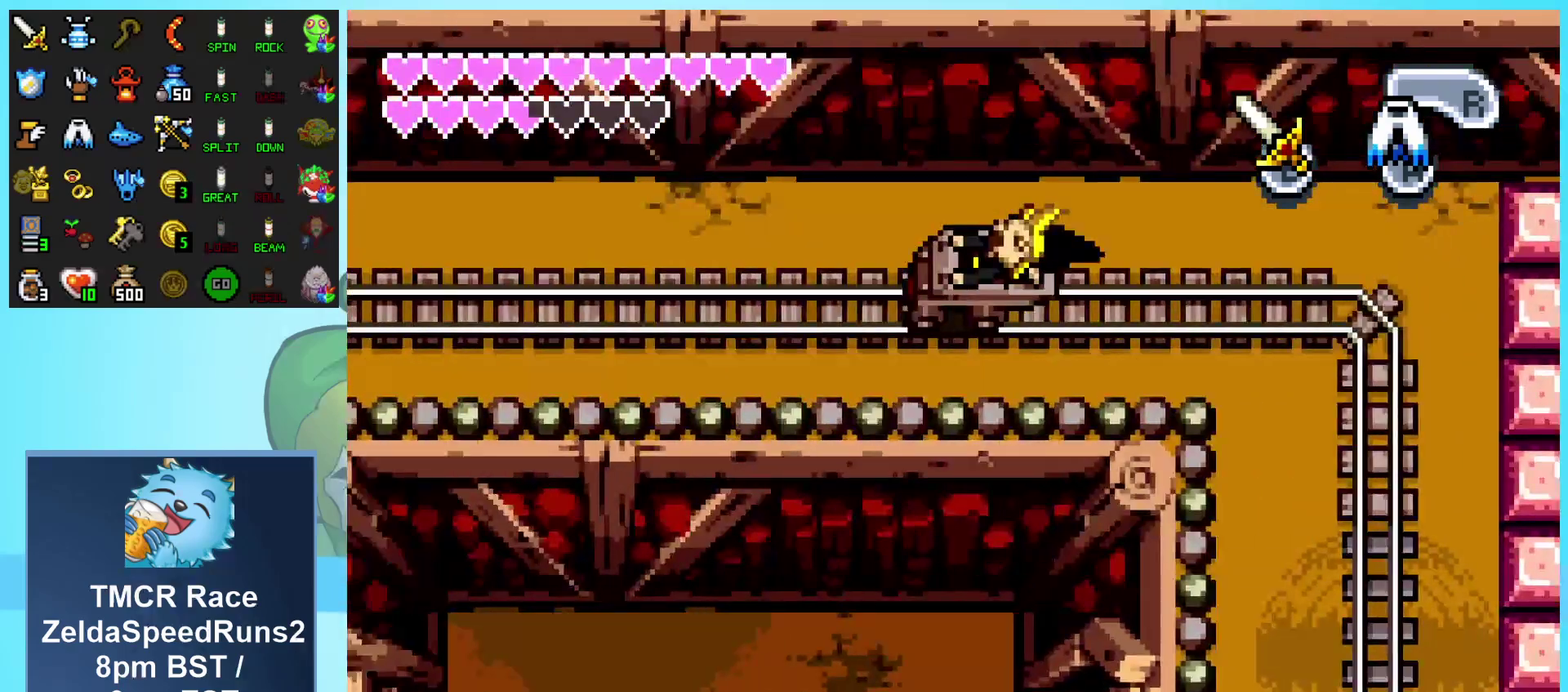
{"buttons": [], "events": []}
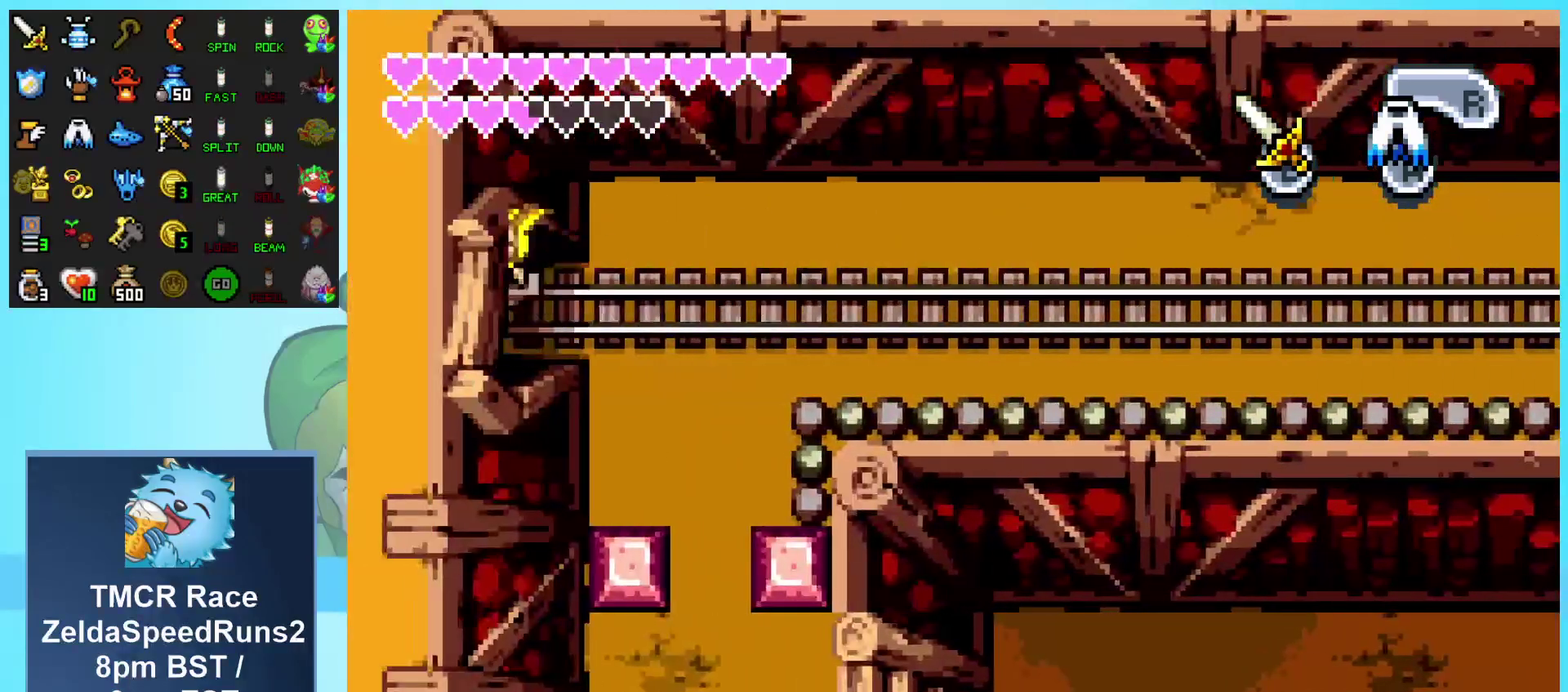
{"buttons": [], "events": []}
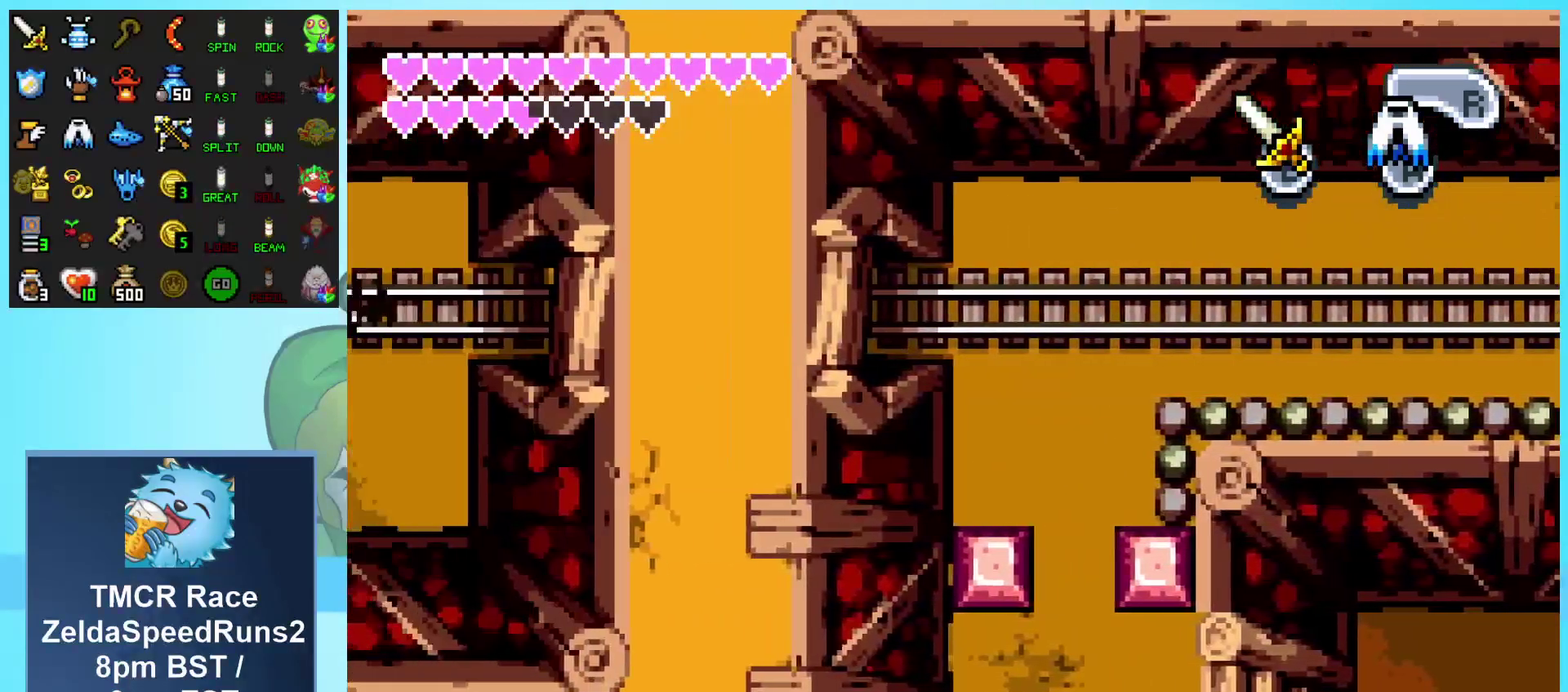
{"buttons": [], "events": []}
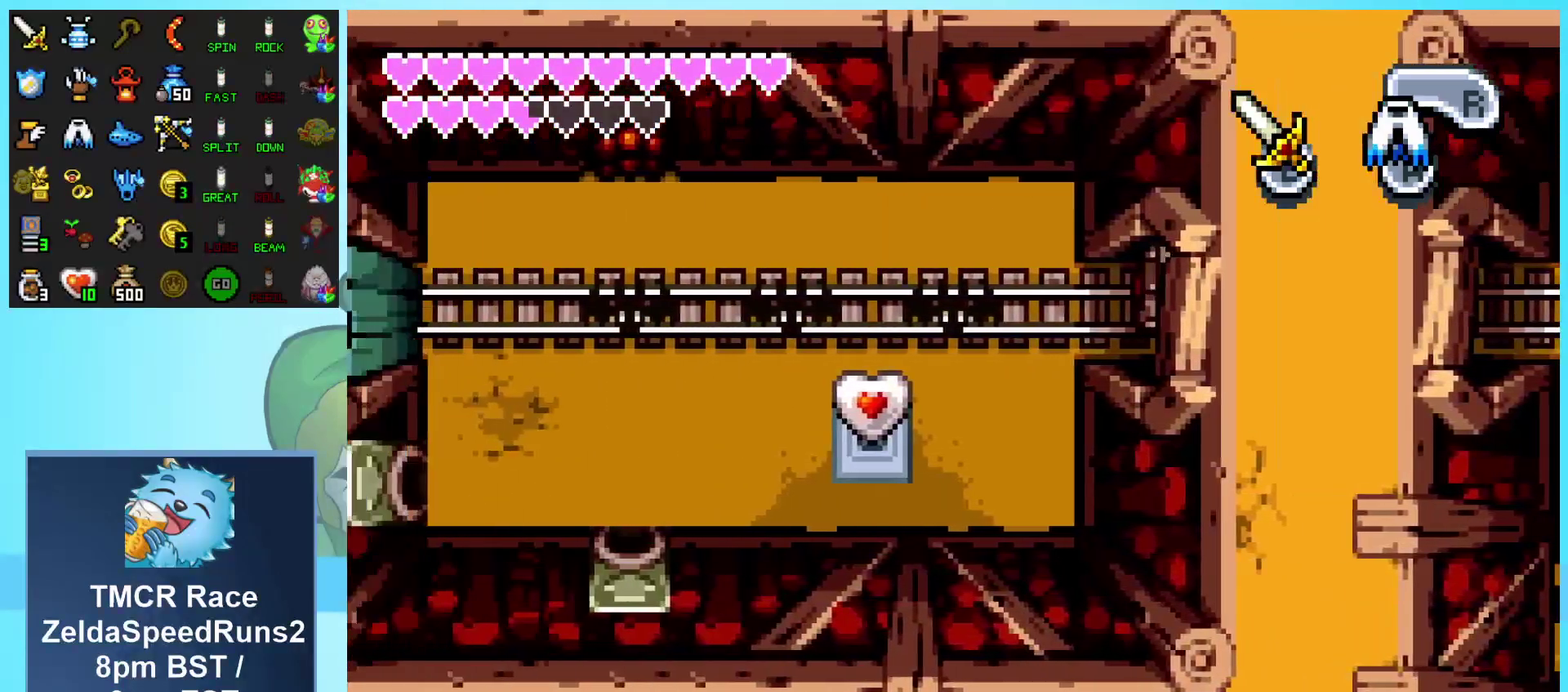
{"buttons": [], "events": []}
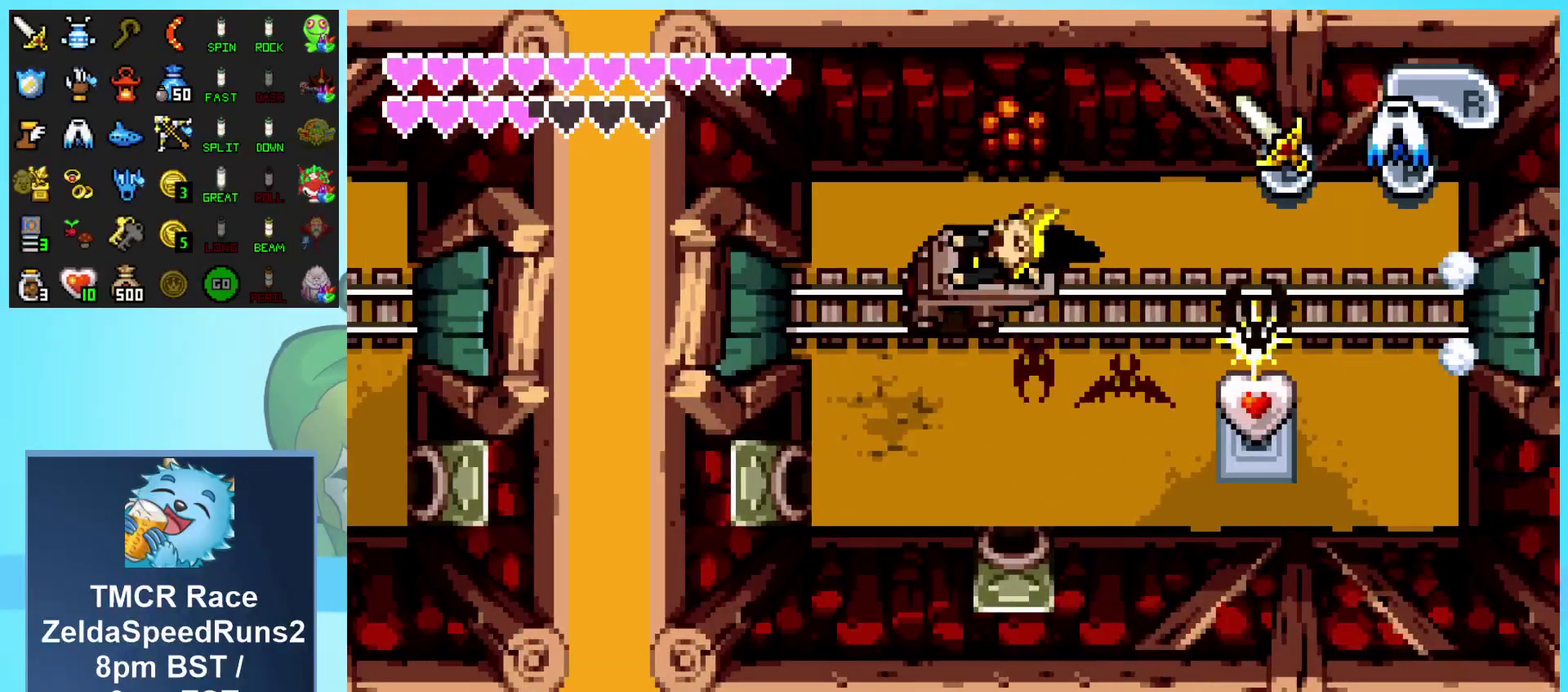
{"buttons": [], "events": []}
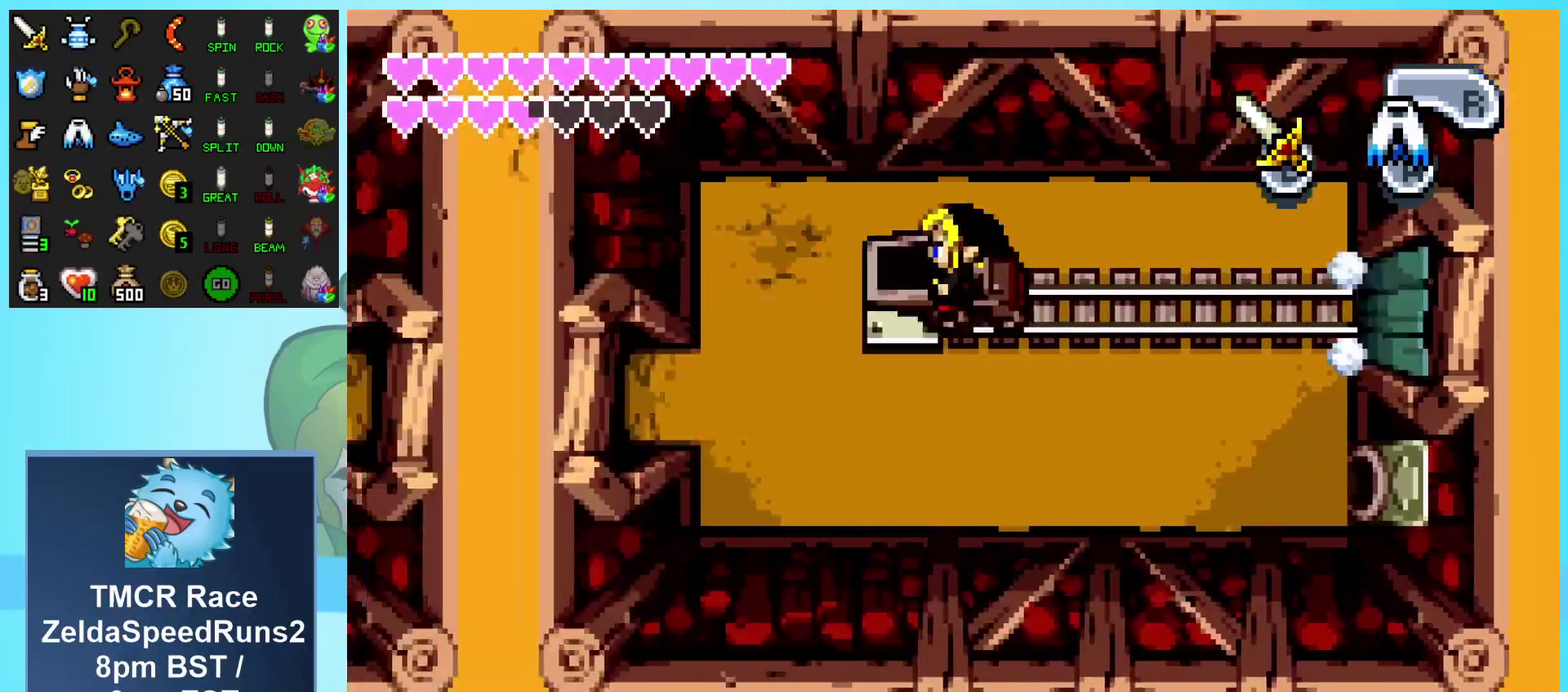
{"buttons": ["DPAD_DOWN"], "events": [[317, "DPAD_DOWN", "down"]]}
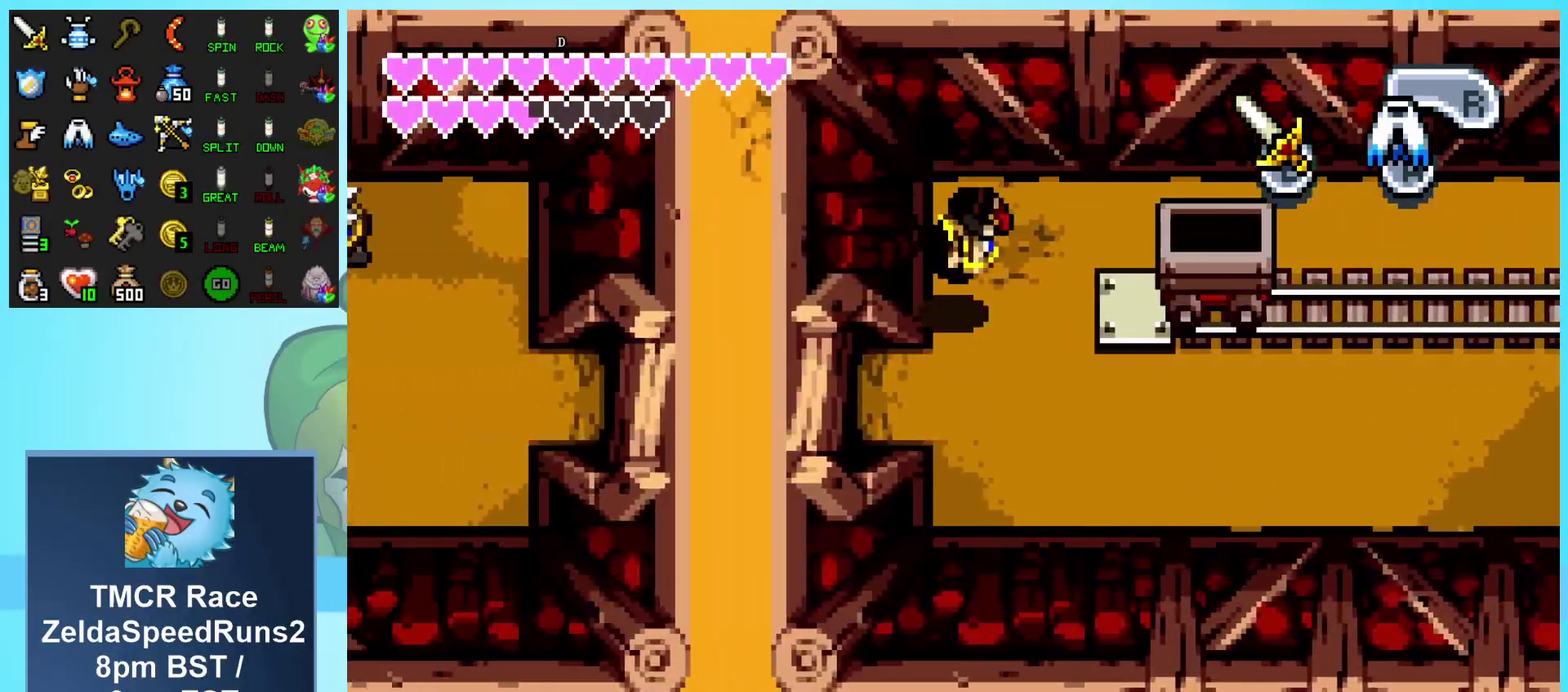
{"buttons": ["R1", "DPAD_LEFT"], "events": [[333, "DPAD_LEFT", "down"], [383, "DPAD_DOWN", "up"], [417, "R1", "down"]]}
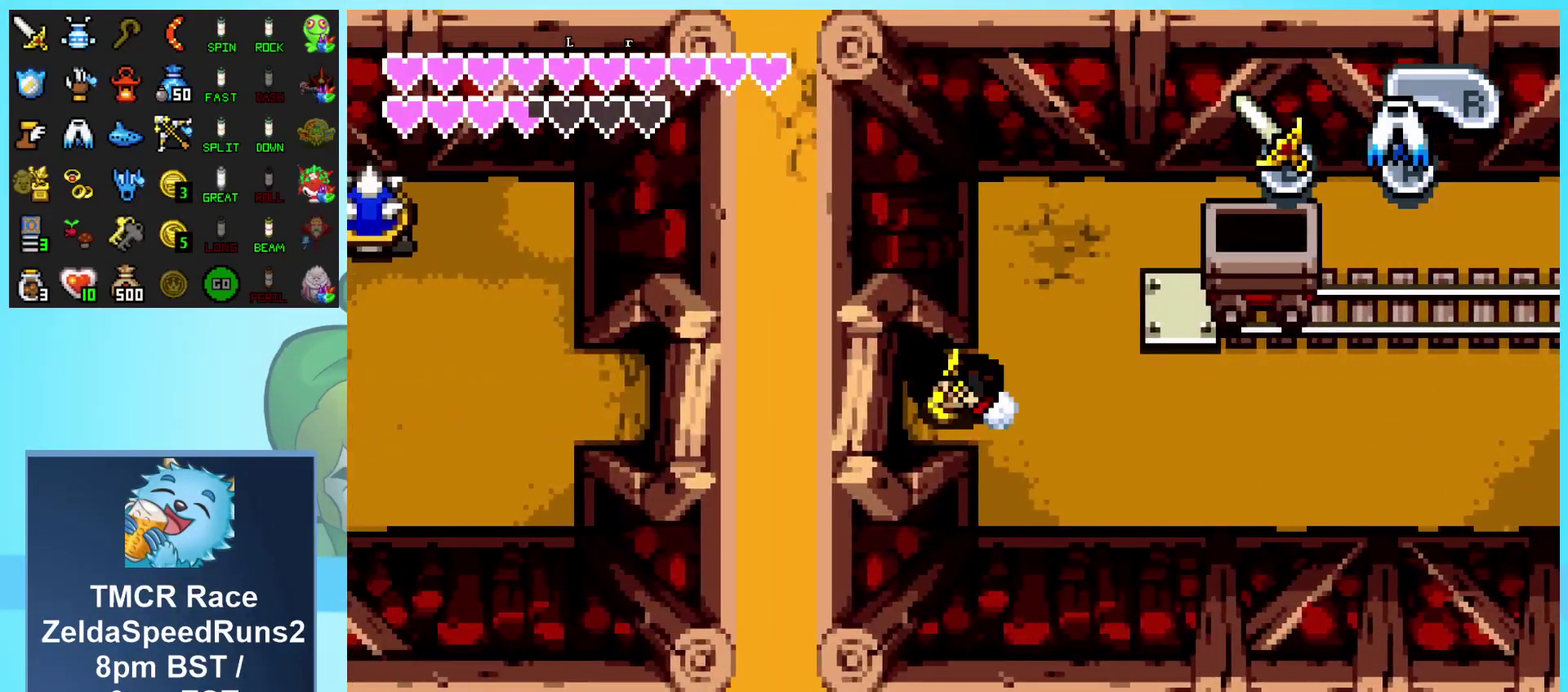
{"buttons": ["R1", "DPAD_LEFT"], "events": [[217, "R1", "up"], [467, "R1", "down"]]}
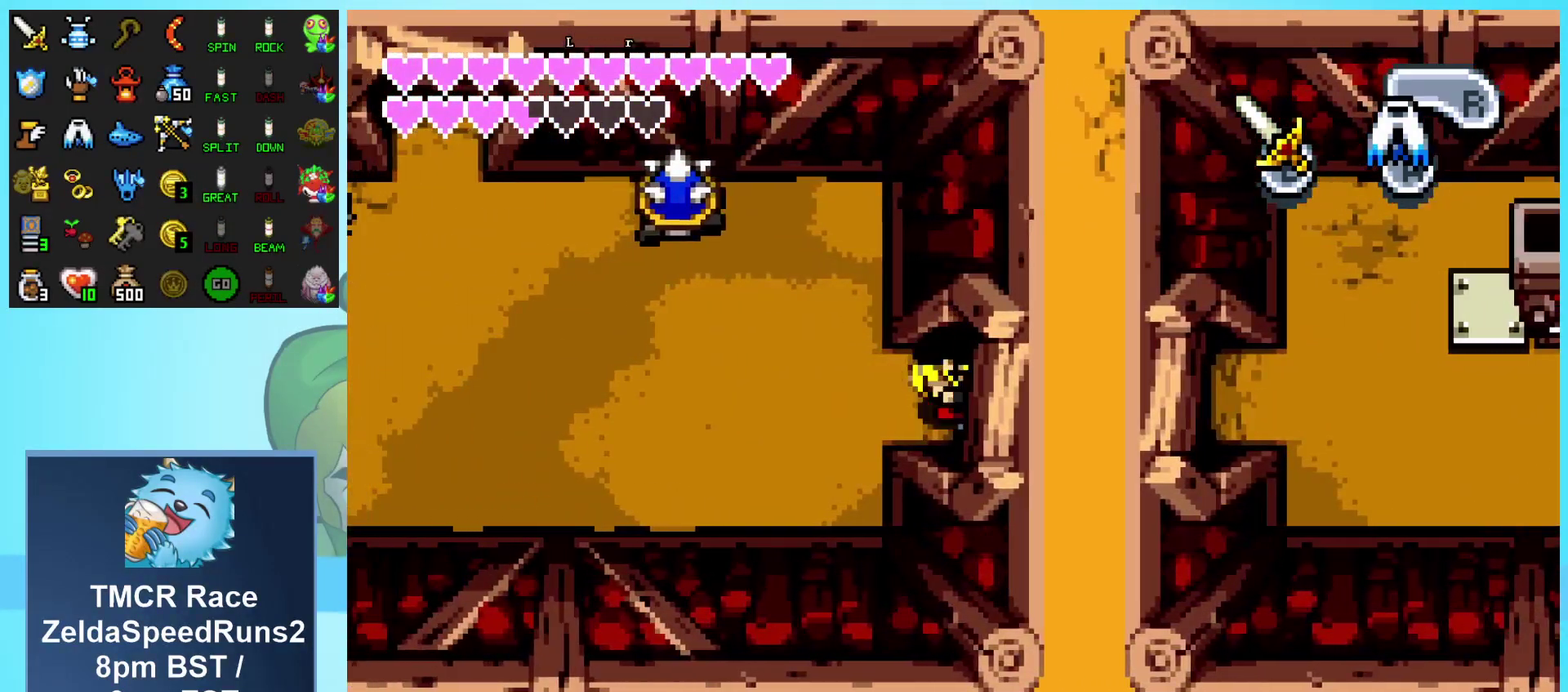
{"buttons": ["DPAD_LEFT"], "events": [[267, "R1", "up"]]}
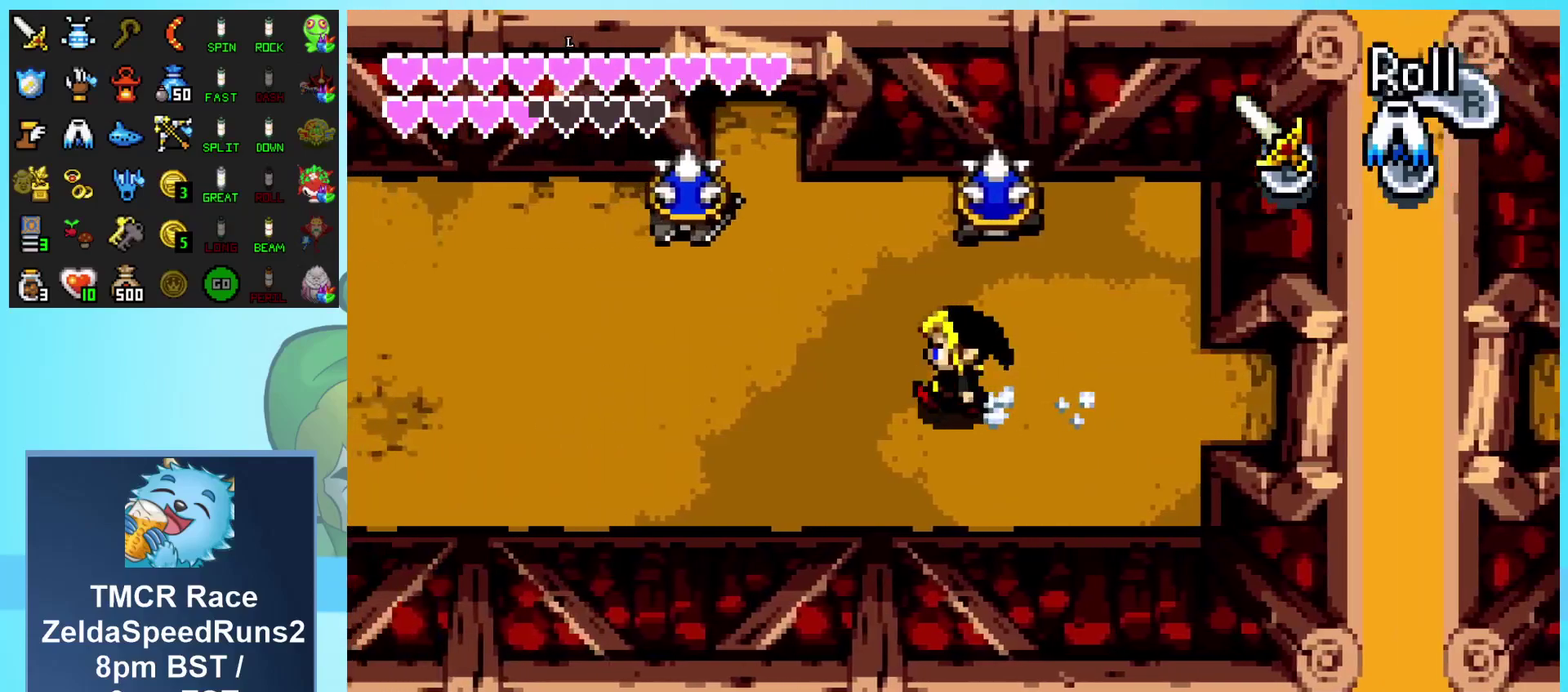
{"buttons": ["DPAD_UP", "DPAD_LEFT"], "events": [[300, "DPAD_UP", "down"]]}
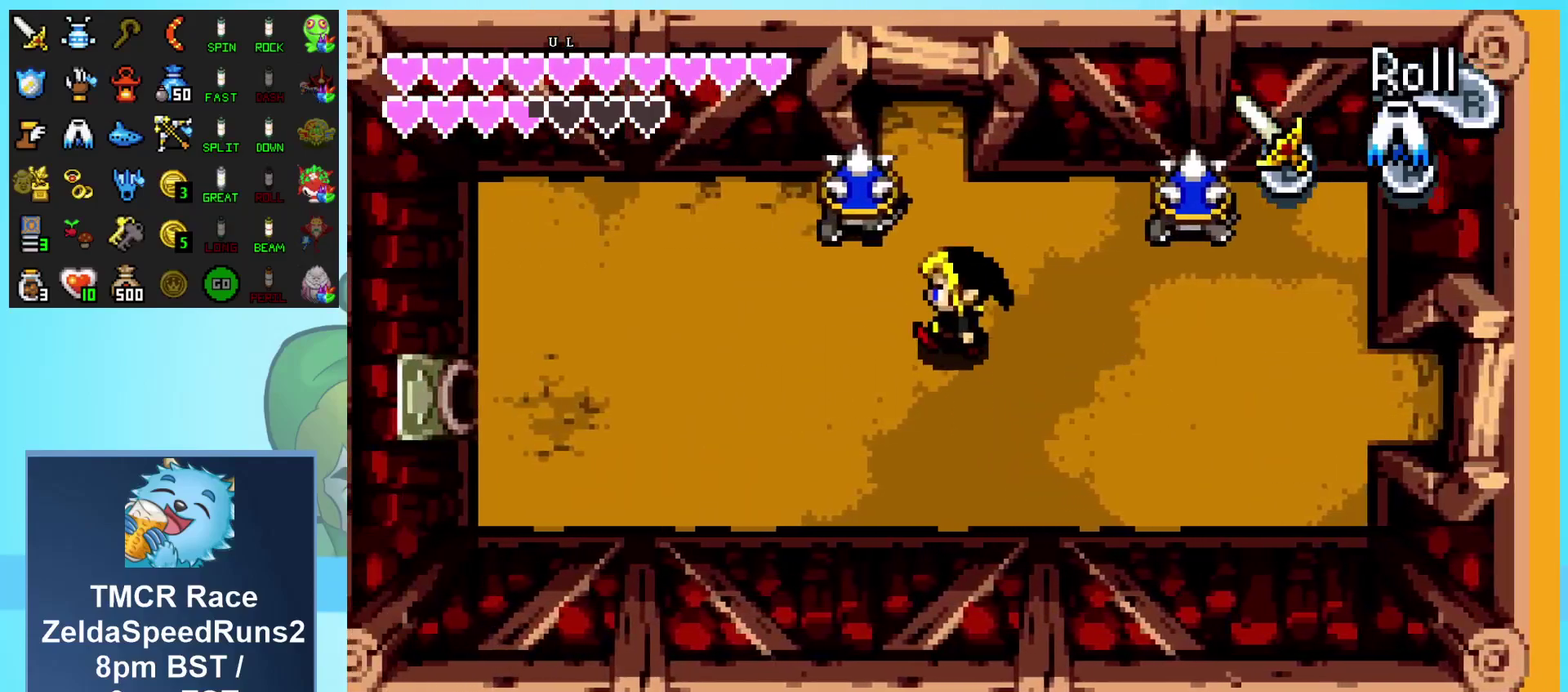
{"buttons": ["DPAD_UP"], "events": [[50, "DPAD_LEFT", "up"], [100, "R1", "down"], [250, "R1", "up"]]}
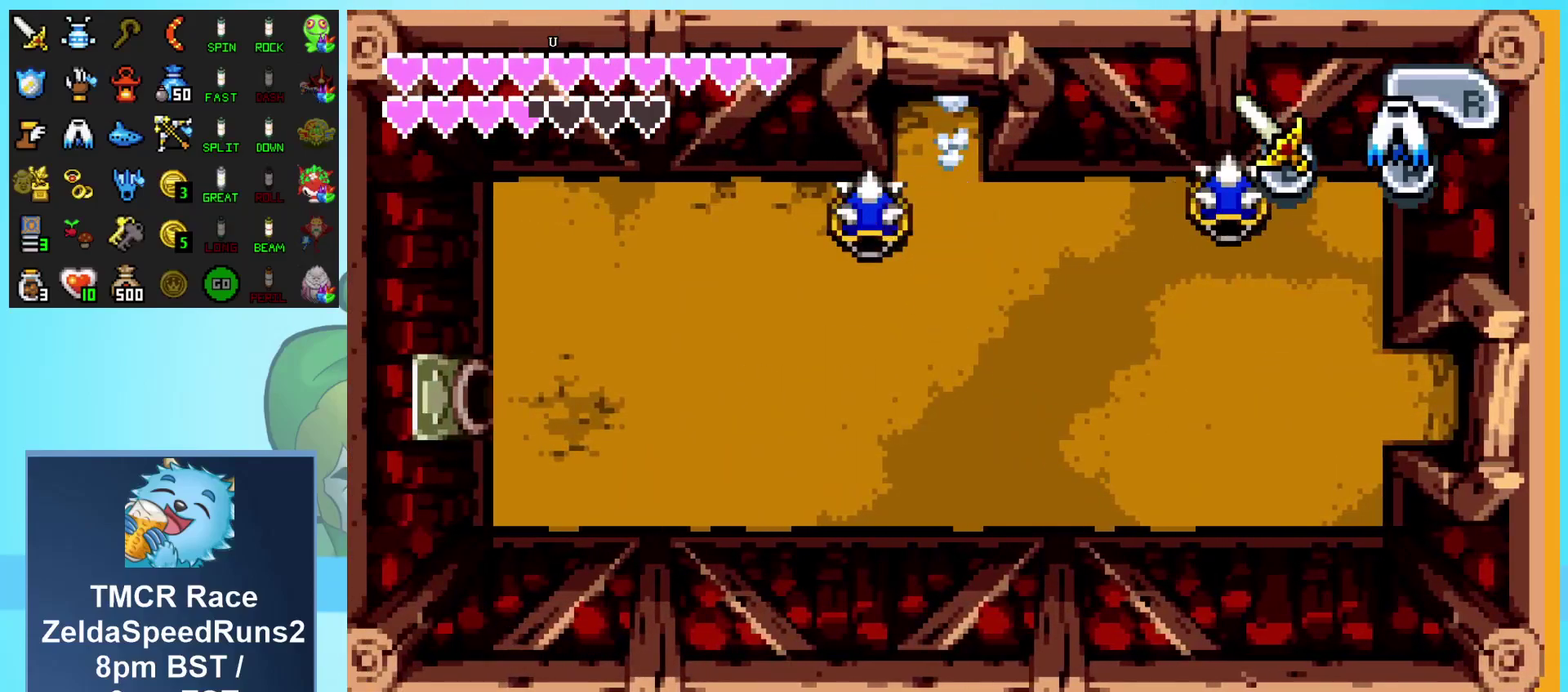
{"buttons": ["DPAD_UP"], "events": []}
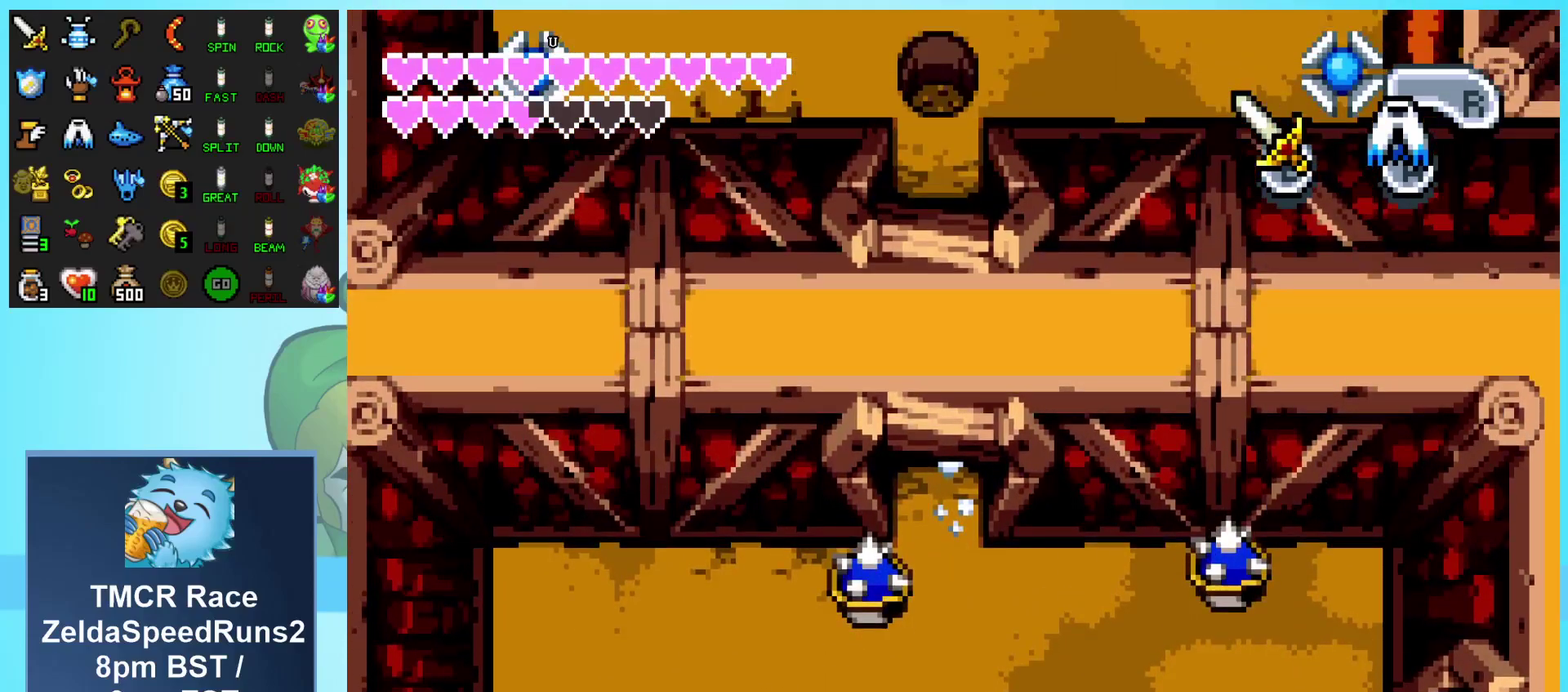
{"buttons": ["DPAD_UP"], "events": [[33, "DPAD_UP", "up"], [233, "DPAD_UP", "down"]]}
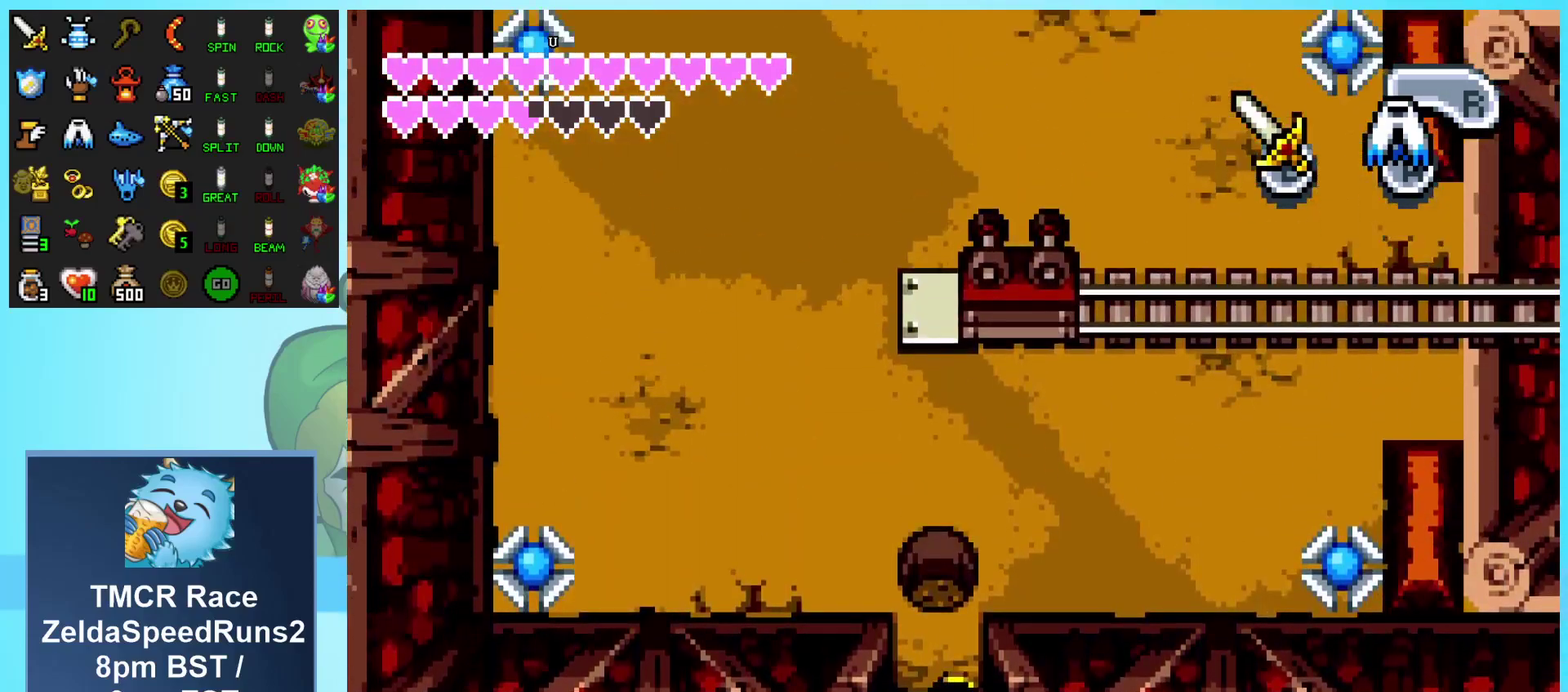
{"buttons": ["DPAD_UP", "START"], "events": [[500, "START", "down"]]}
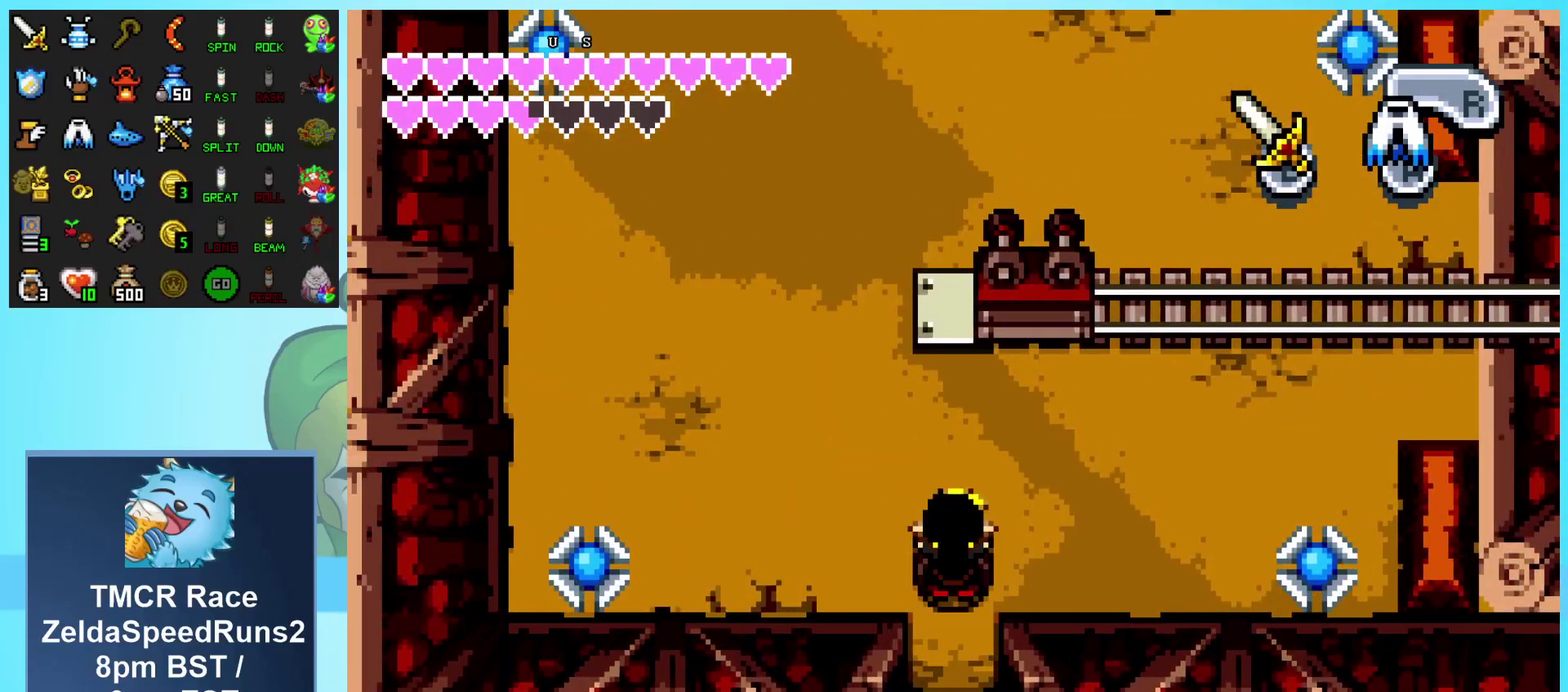
{"buttons": [], "events": [[183, "START", "up"], [267, "DPAD_UP", "up"]]}
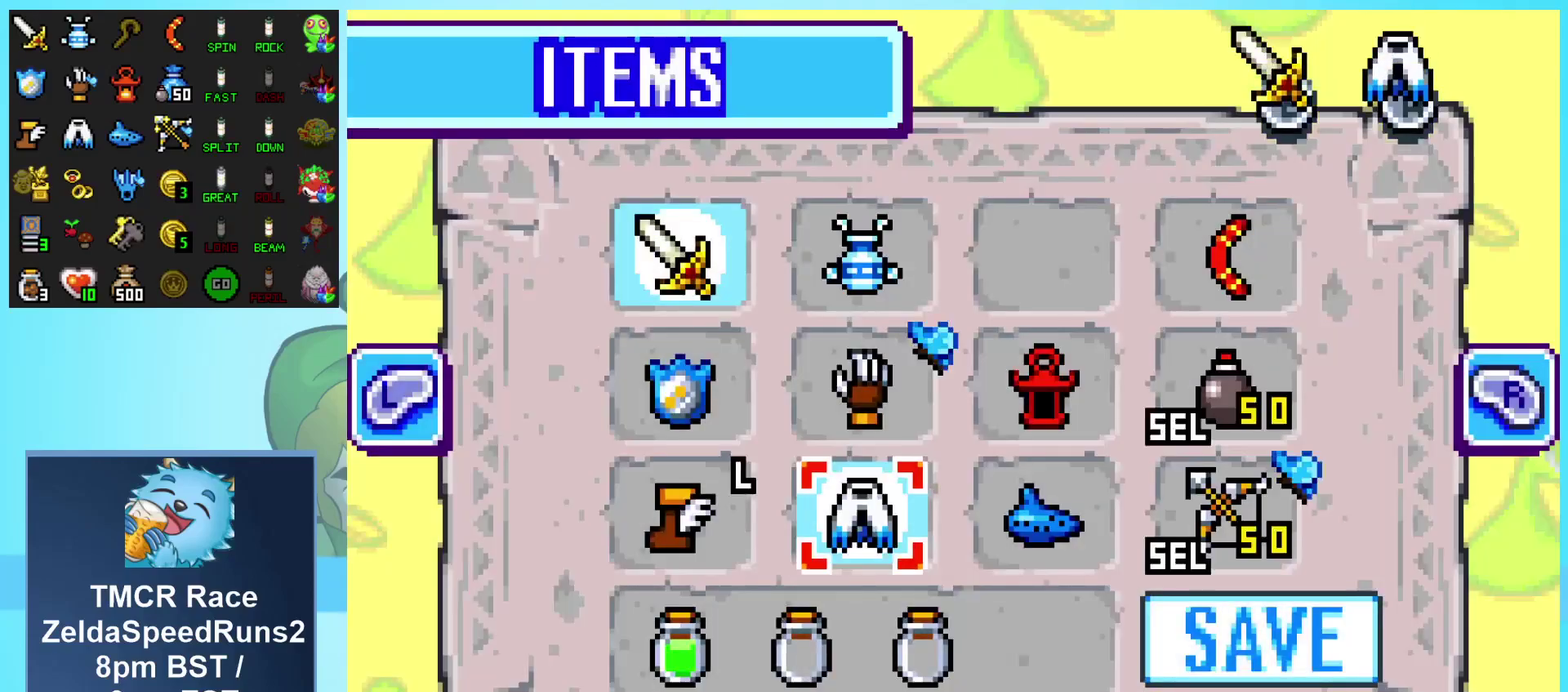
{"buttons": [], "events": [[350, "DPAD_UP", "down"], [450, "DPAD_UP", "up"]]}
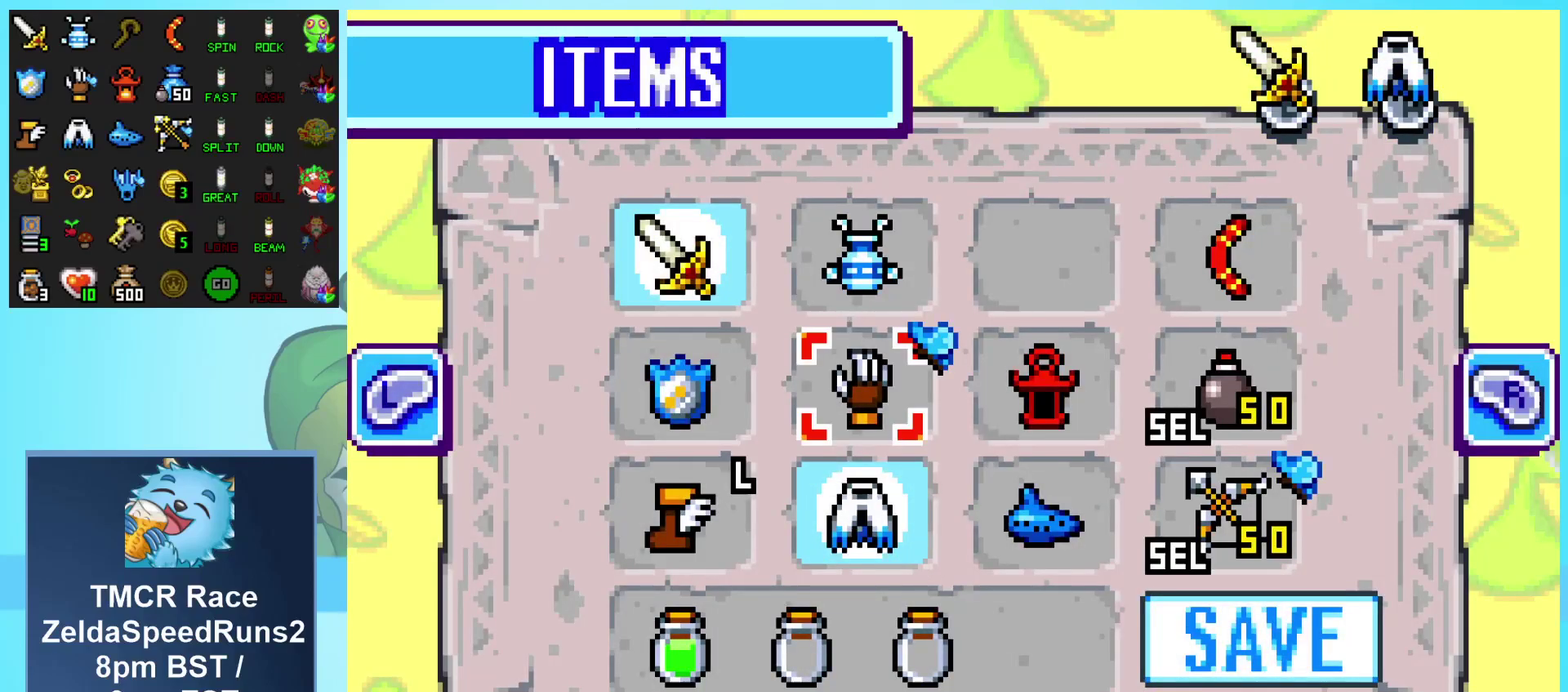
{"buttons": [], "events": []}